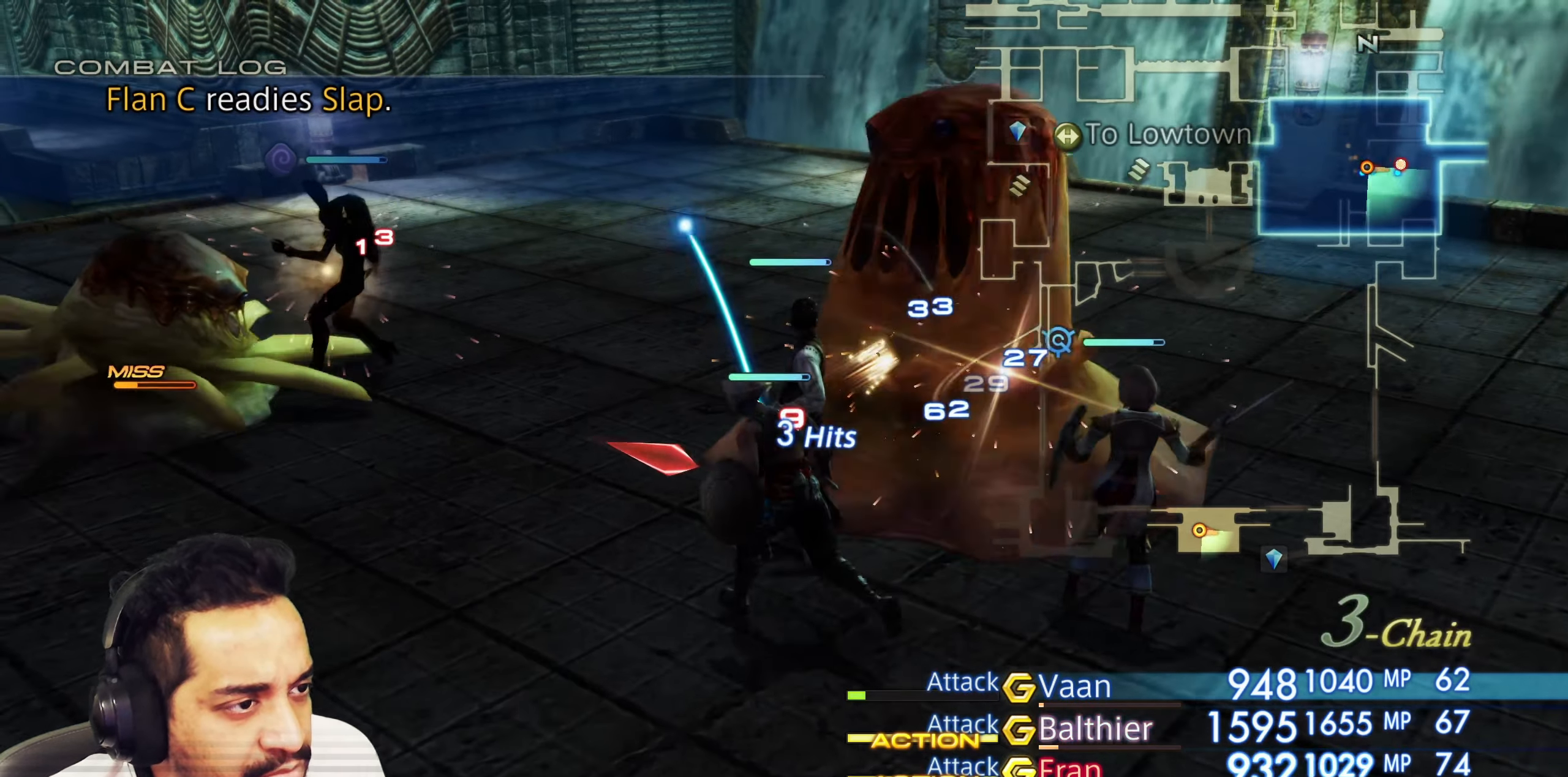
Gameplay with a controller (PlayStation layout); each line is a JSON object with the inputs held at the frame after it. "events" lists button and stick changes between this image and that frame as [ms after this image, input, new state], when the widget could be followed in between. Not read: L3 R3.
{"buttons": [], "left_stick": "center", "right_stick": "center", "events": [[133, "left_stick", "left"], [500, "left_stick", "center"]]}
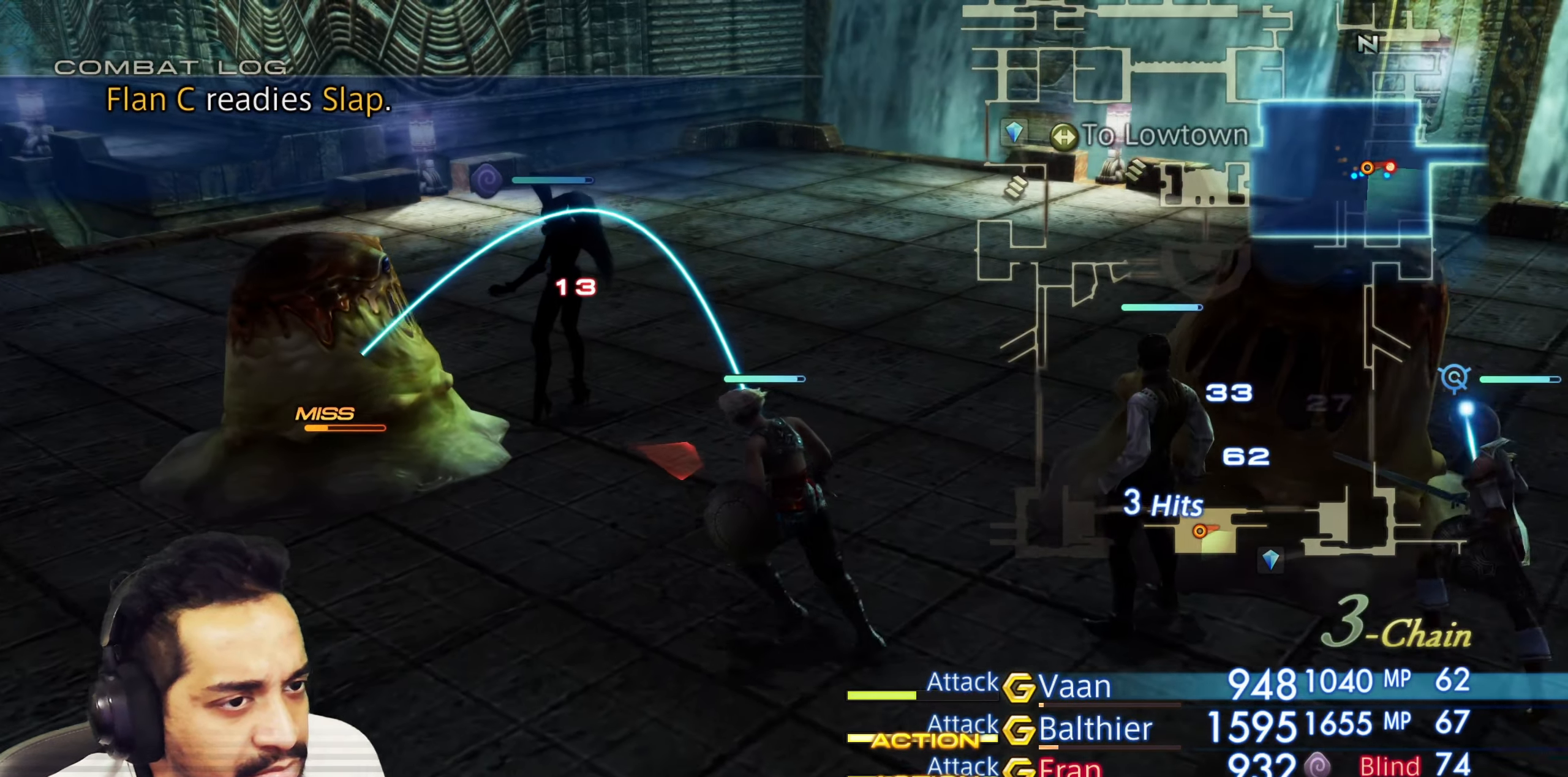
{"buttons": [], "left_stick": "center", "right_stick": "center", "events": []}
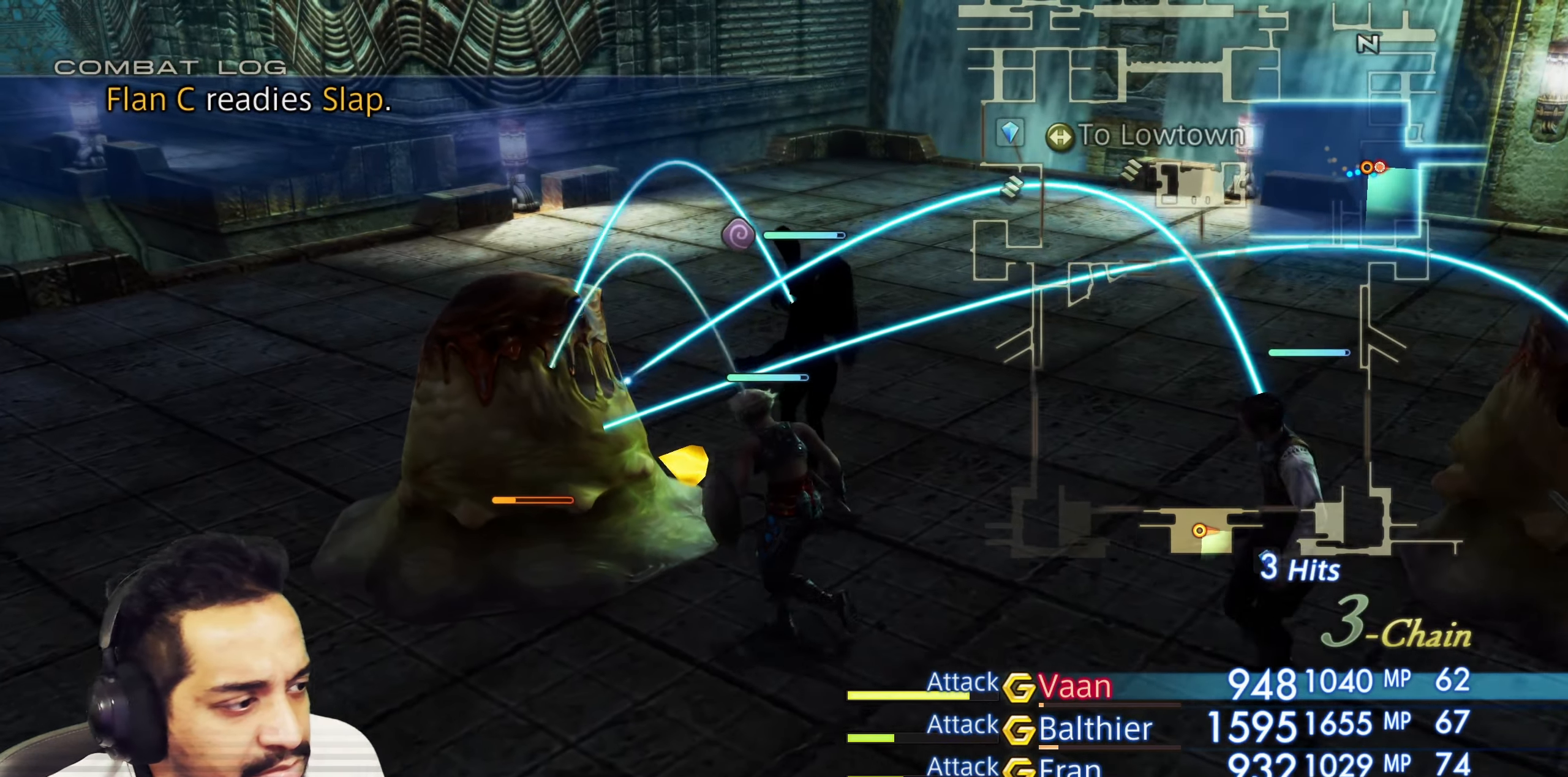
{"buttons": [], "left_stick": "center", "right_stick": "center", "events": []}
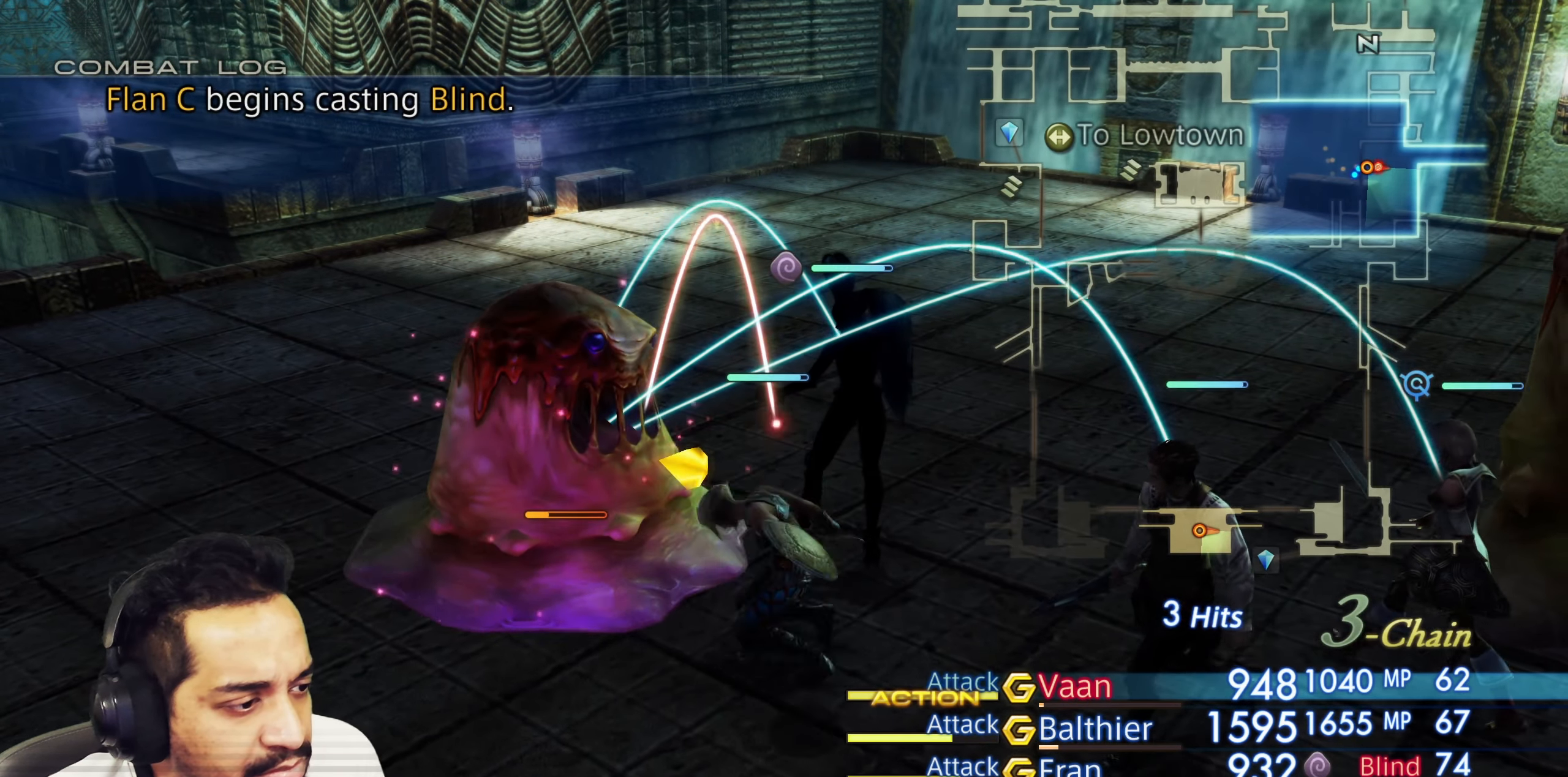
{"buttons": ["CROSS"], "left_stick": "center", "right_stick": "center", "events": [[417, "CROSS", "down"]]}
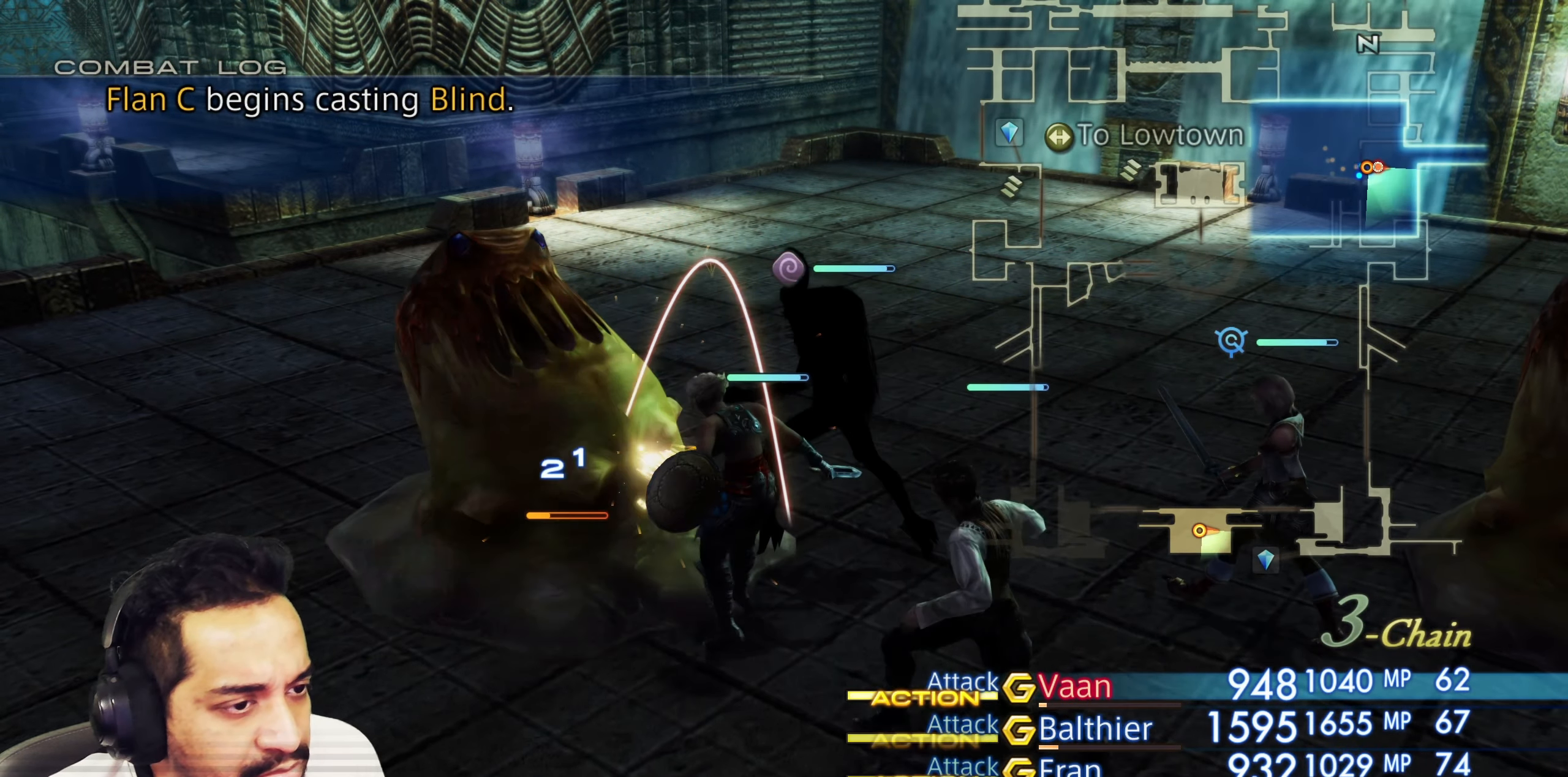
{"buttons": [], "left_stick": "center", "right_stick": "center", "events": [[83, "CROSS", "up"], [367, "DPAD_DOWN", "down"], [467, "DPAD_DOWN", "up"]]}
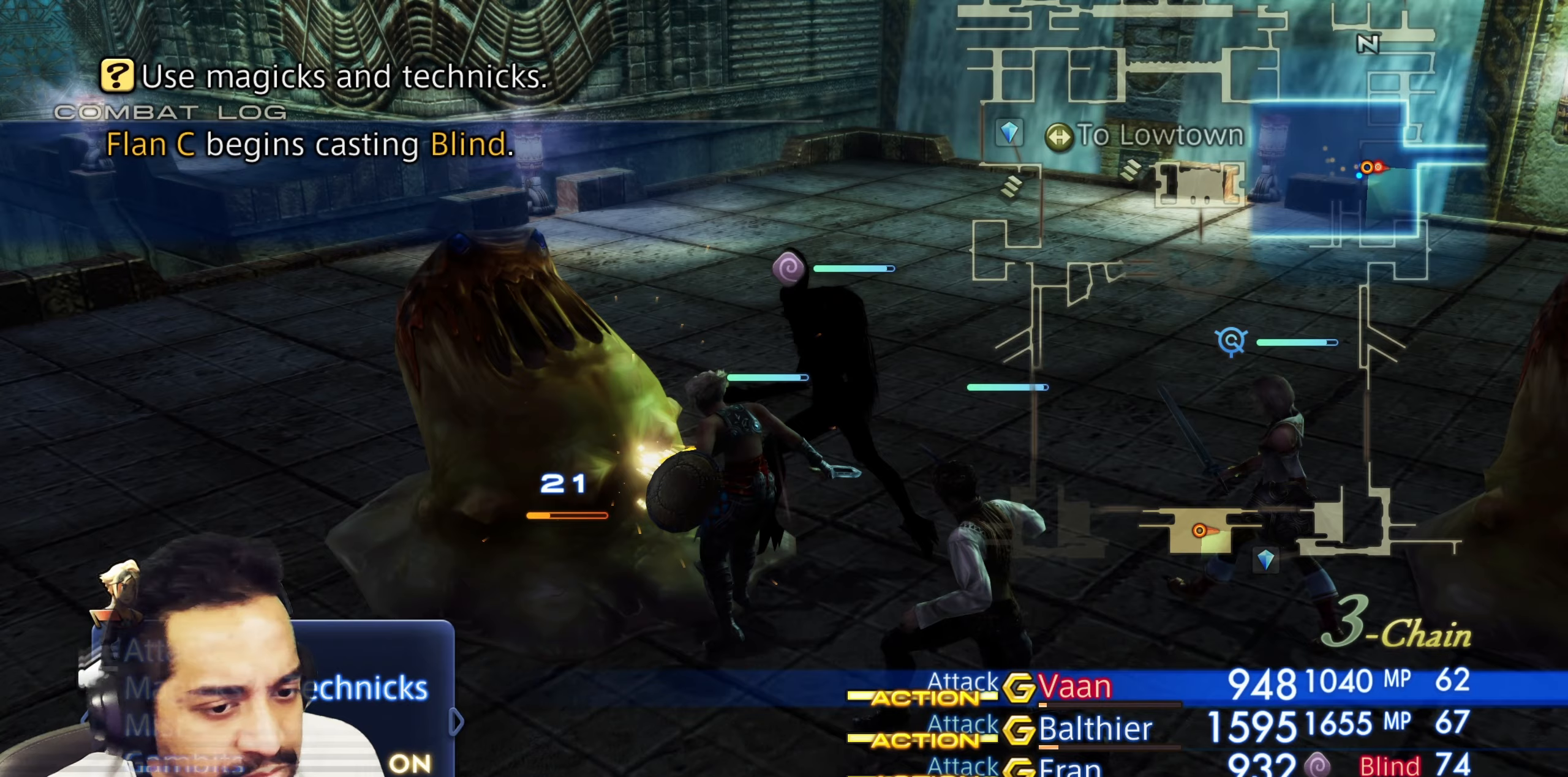
{"buttons": ["DPAD_RIGHT"], "left_stick": "center", "right_stick": "center", "events": [[83, "DPAD_RIGHT", "down"], [217, "DPAD_RIGHT", "up"], [500, "DPAD_RIGHT", "down"]]}
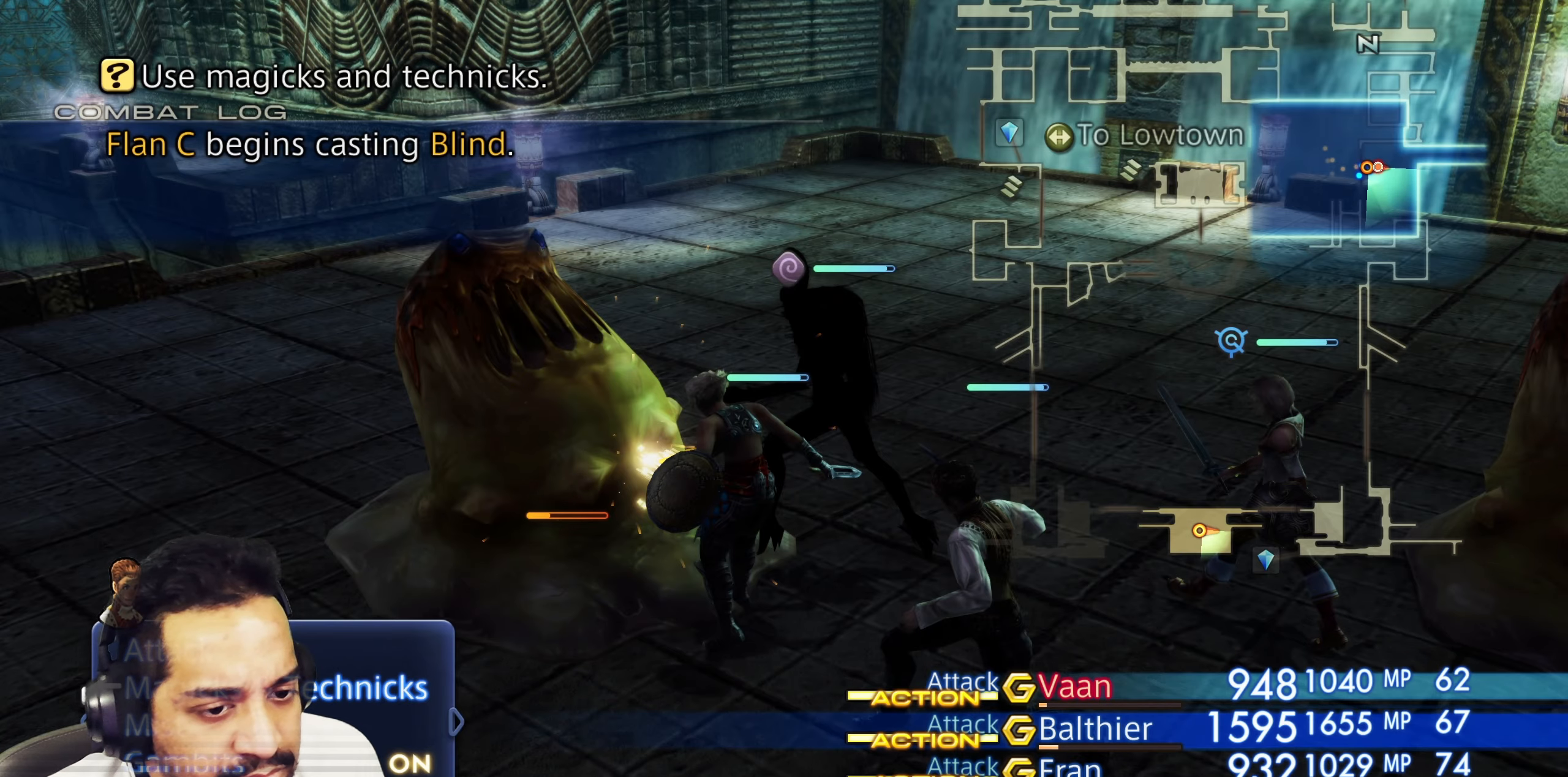
{"buttons": [], "left_stick": "center", "right_stick": "center", "events": [[167, "DPAD_RIGHT", "up"], [317, "CROSS", "down"], [500, "CROSS", "up"]]}
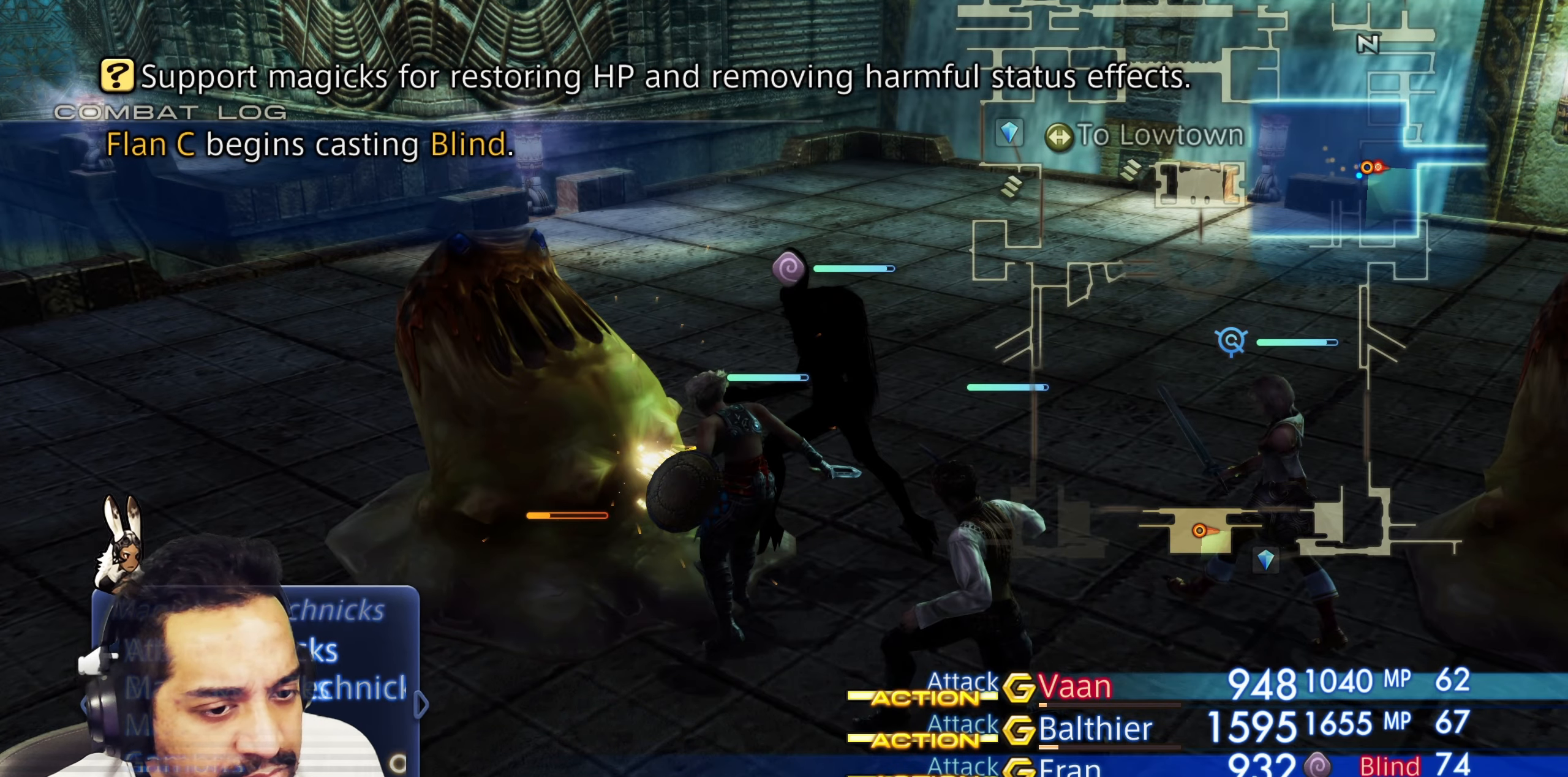
{"buttons": ["CROSS"], "left_stick": "center", "right_stick": "center", "events": [[217, "DPAD_DOWN", "down"], [317, "DPAD_DOWN", "up"], [483, "CROSS", "down"]]}
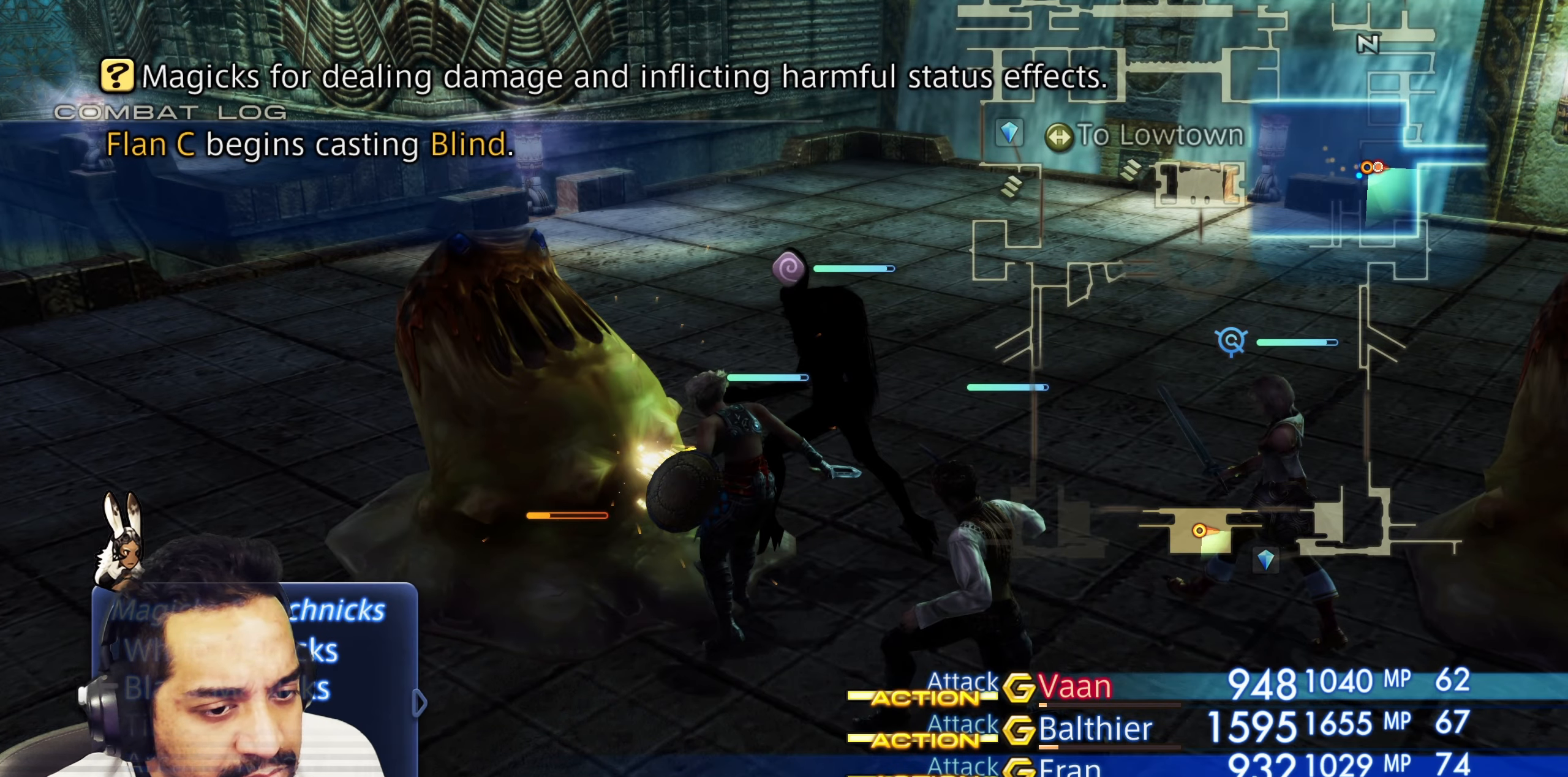
{"buttons": [], "left_stick": "center", "right_stick": "center", "events": [[183, "CROSS", "up"]]}
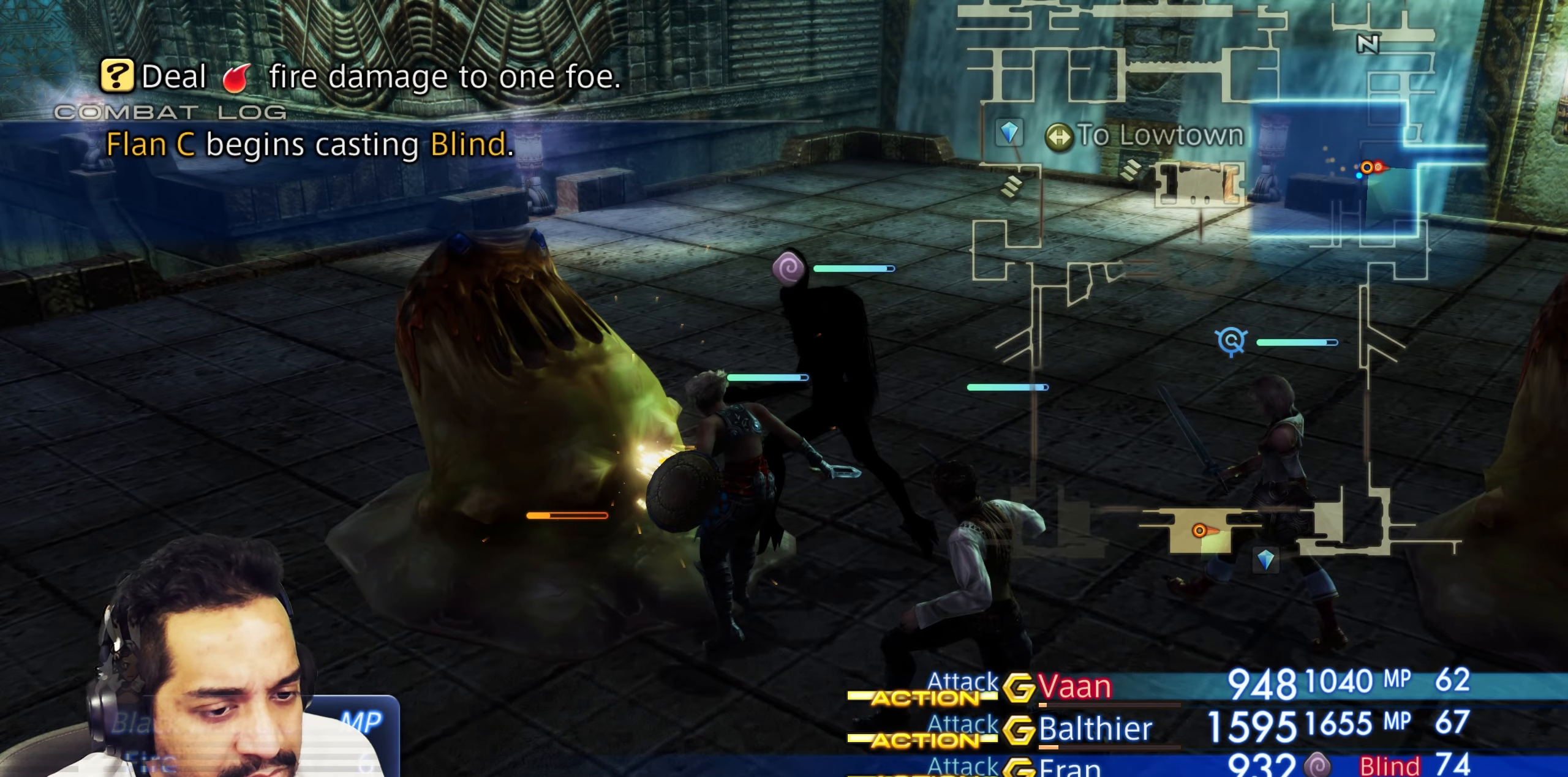
{"buttons": [], "left_stick": "center", "right_stick": "center", "events": [[33, "CROSS", "down"], [167, "CROSS", "up"], [200, "CROSS", "down"], [333, "CROSS", "up"]]}